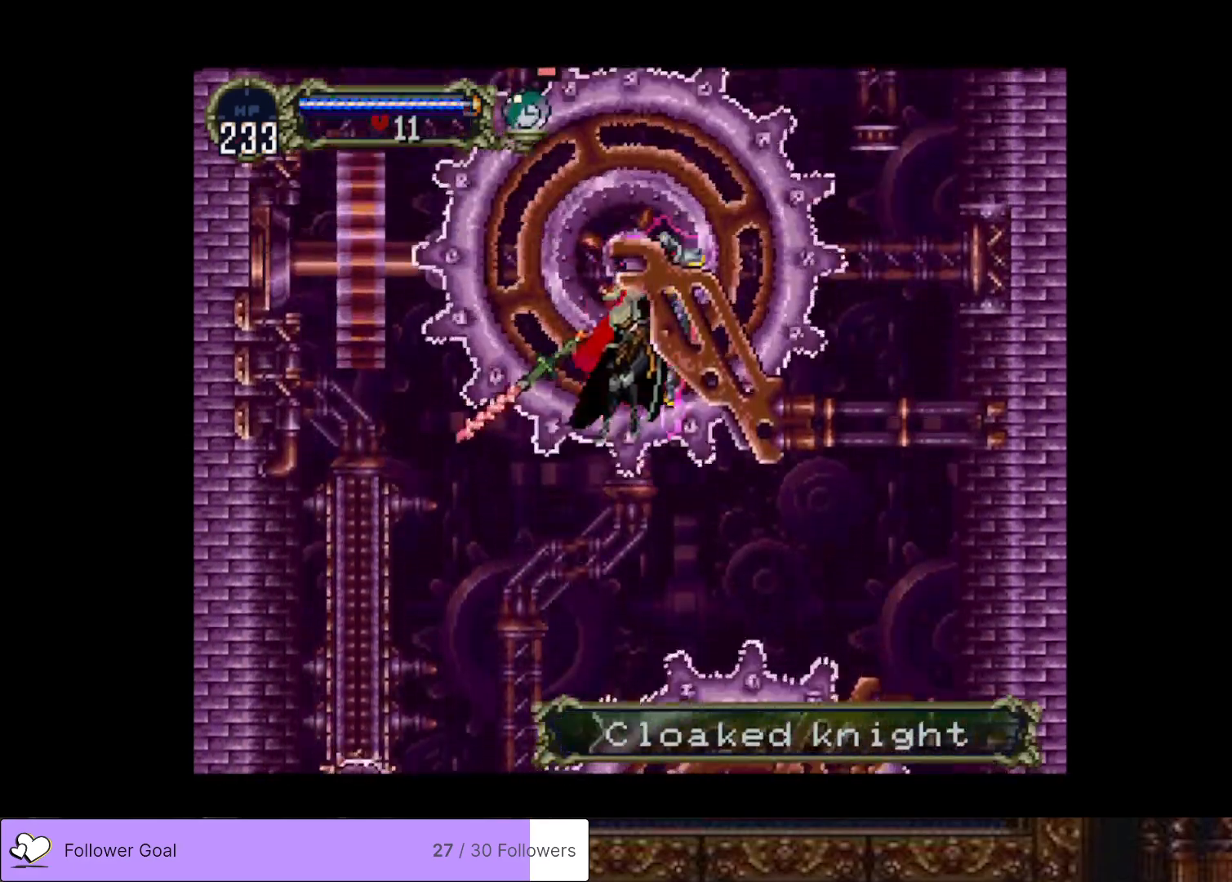
Gameplay with a controller (PlayStation layout); each line is a JSON object with the inputs held at the frame after it. "events" lists button and stick changes between this image and that frame as [ms after this image, input, new state], when the widget could be followed in between. Not read: left_stick.
{"buttons": ["DPAD_LEFT"], "right_stick": "center", "events": [[84, "DPAD_DOWN", "up"], [501, "DPAD_LEFT", "down"]]}
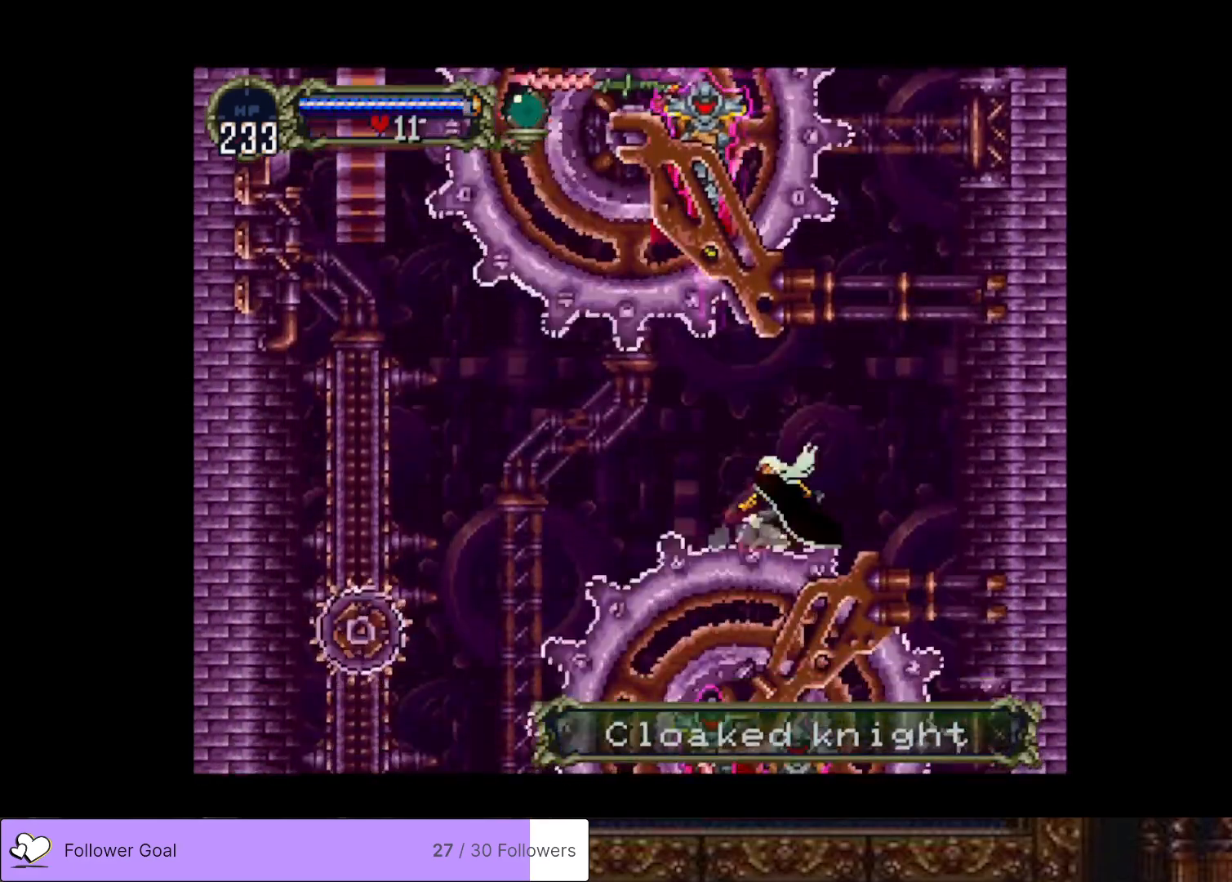
{"buttons": [], "right_stick": "center", "events": [[33, "CROSS", "down"], [117, "CROSS", "up"], [450, "DPAD_LEFT", "up"]]}
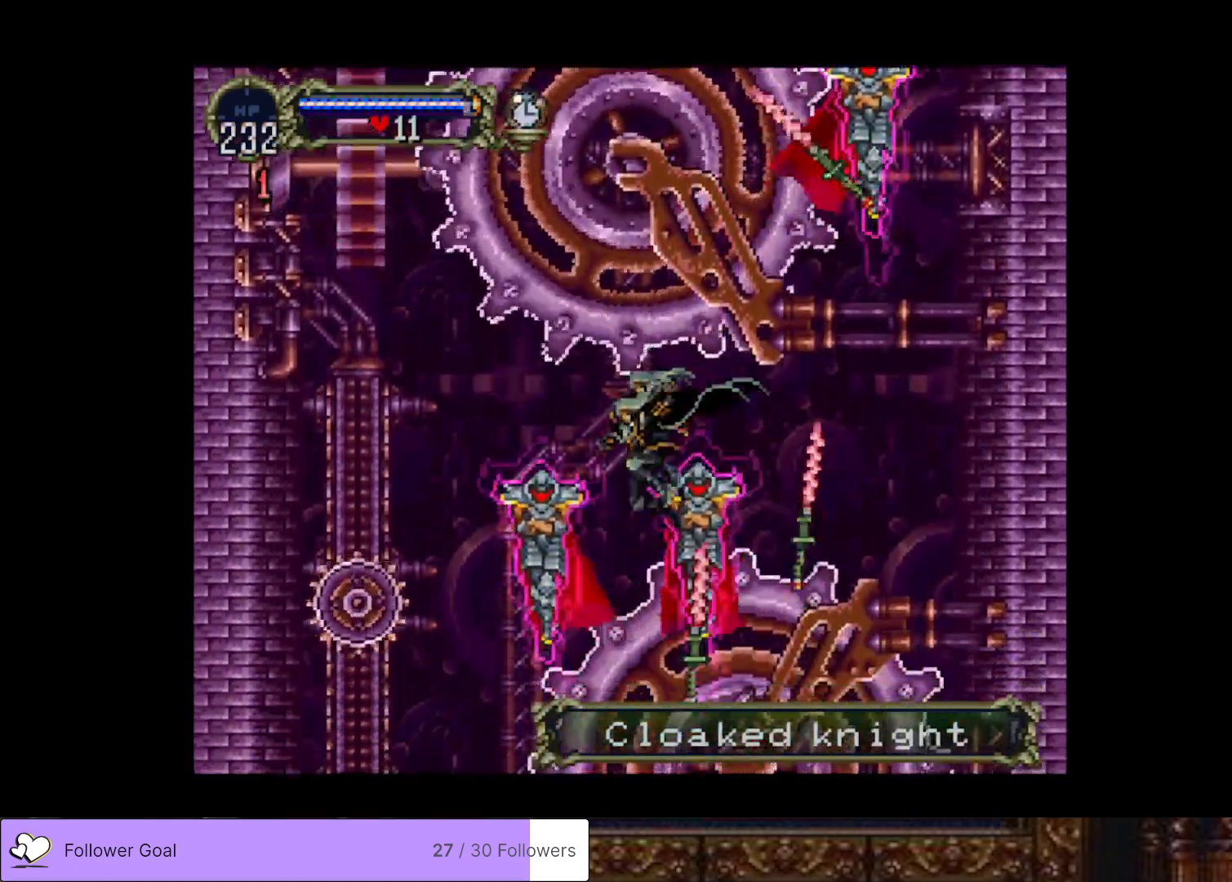
{"buttons": [], "right_stick": "center", "events": [[134, "CROSS", "down"], [301, "CROSS", "up"]]}
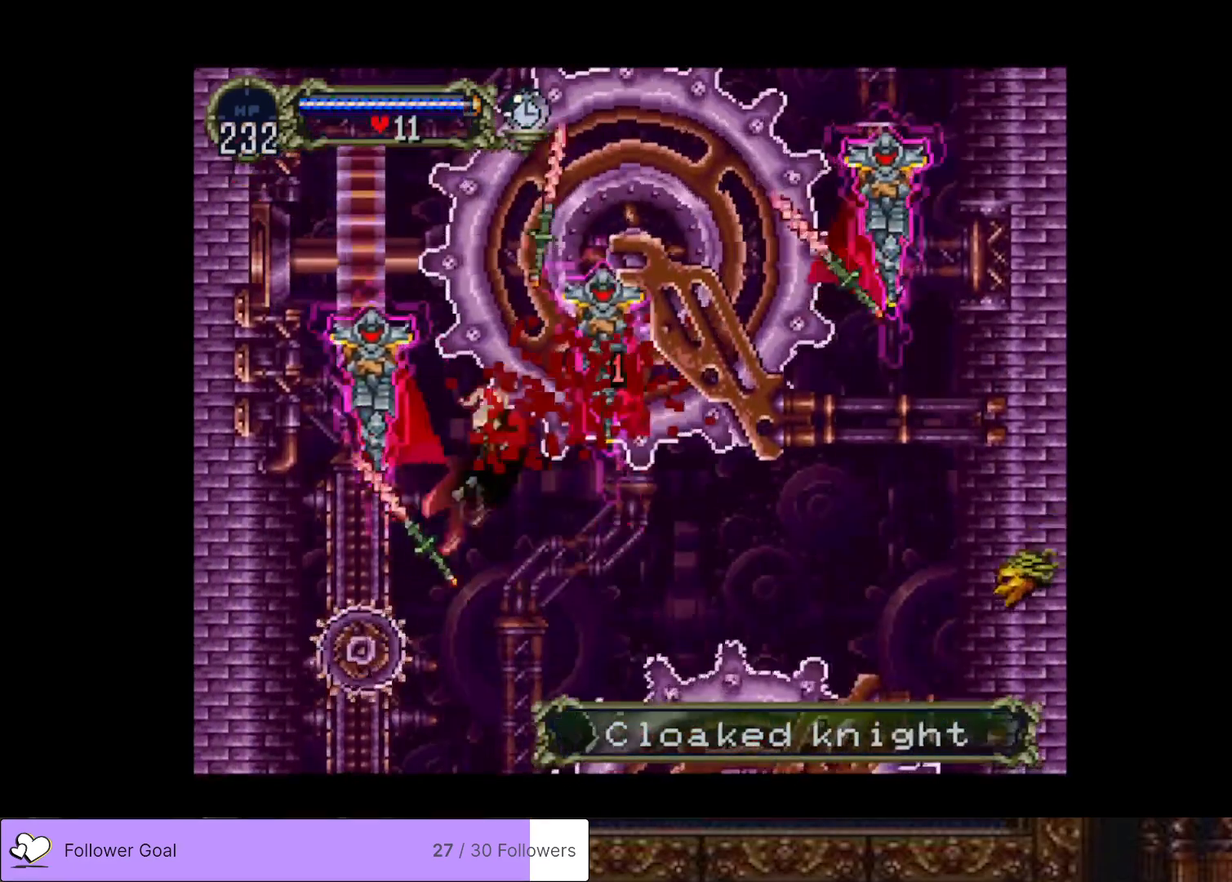
{"buttons": ["DPAD_RIGHT"], "right_stick": "center", "events": [[500, "DPAD_RIGHT", "down"]]}
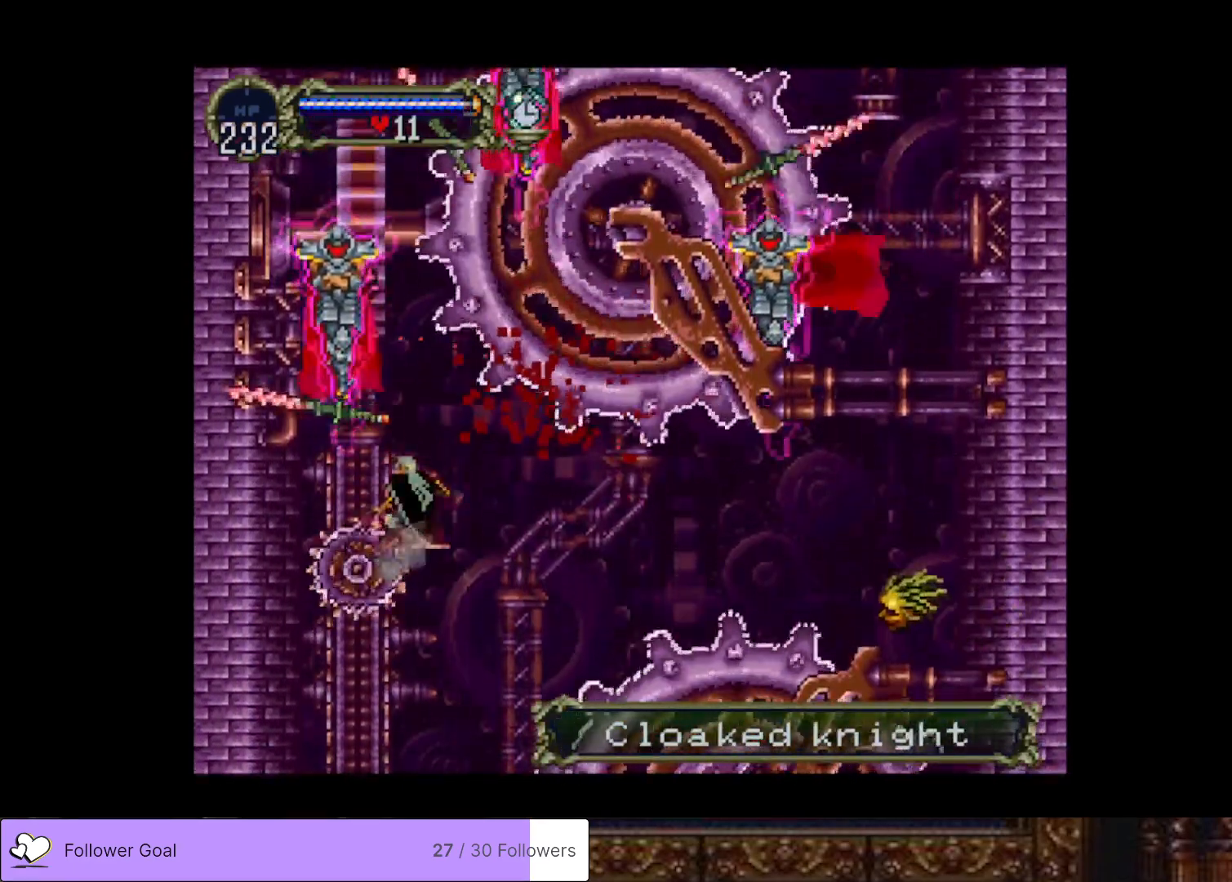
{"buttons": ["CIRCLE", "TRIANGLE"], "right_stick": "center", "events": [[117, "DPAD_RIGHT", "up"], [367, "CIRCLE", "down"], [401, "TRIANGLE", "down"]]}
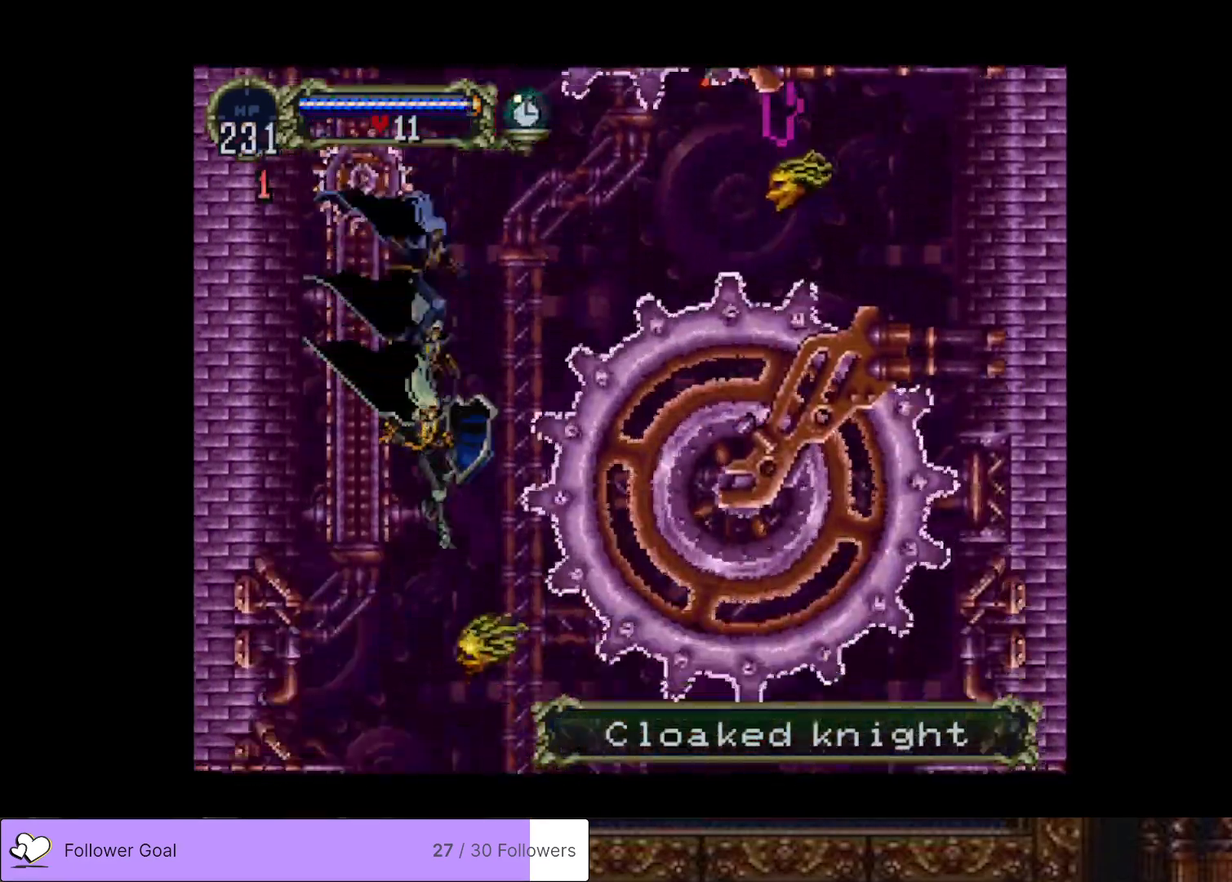
{"buttons": [], "right_stick": "center", "events": [[16, "CIRCLE", "up"], [16, "TRIANGLE", "up"]]}
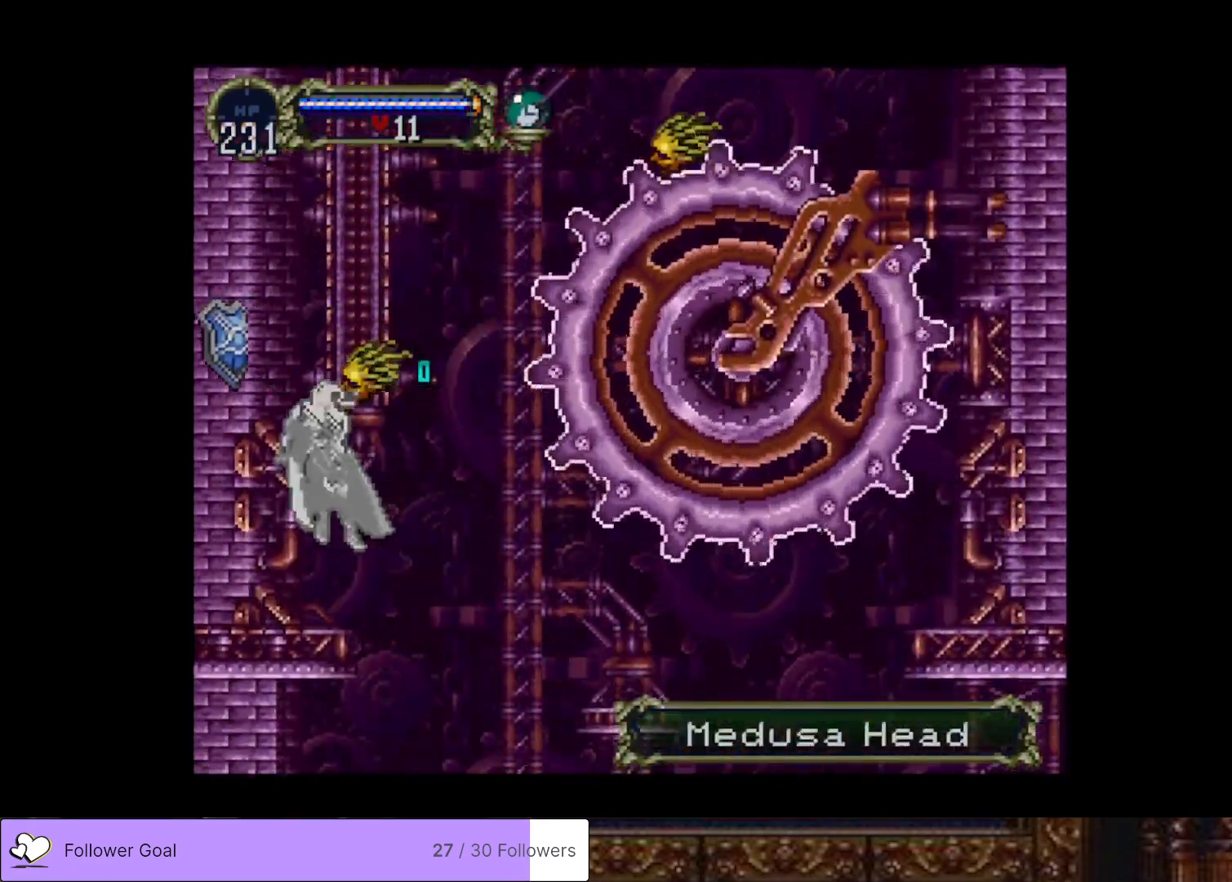
{"buttons": ["DPAD_DOWN"], "right_stick": "center", "events": [[250, "CROSS", "down"], [250, "DPAD_RIGHT", "down"], [351, "SQUARE", "down"], [384, "DPAD_DOWN", "down"], [384, "DPAD_RIGHT", "up"], [401, "DPAD_DOWN", "up"], [401, "DPAD_LEFT", "down"], [434, "DPAD_DOWN", "down"], [484, "CROSS", "up"], [484, "DPAD_LEFT", "up"], [484, "SQUARE", "up"]]}
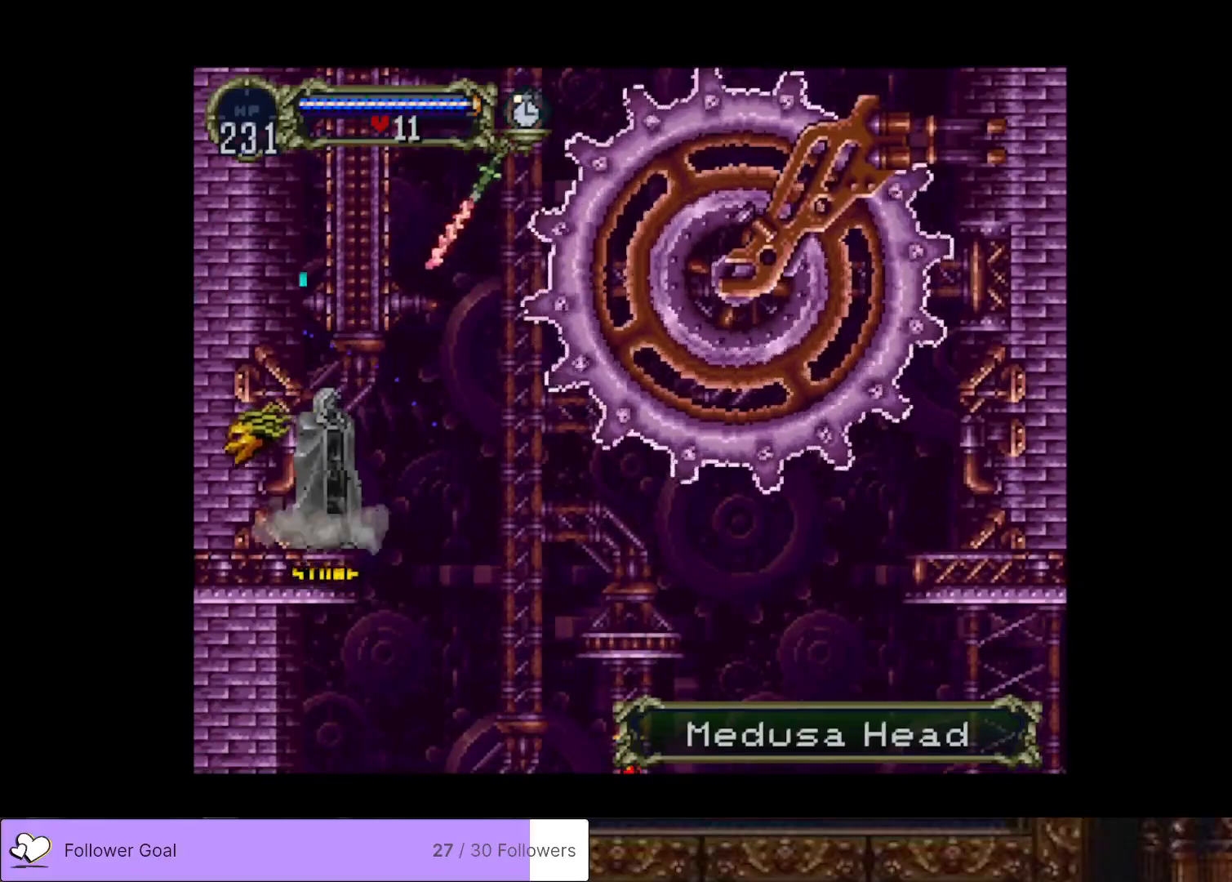
{"buttons": ["DPAD_LEFT"], "right_stick": "center"}
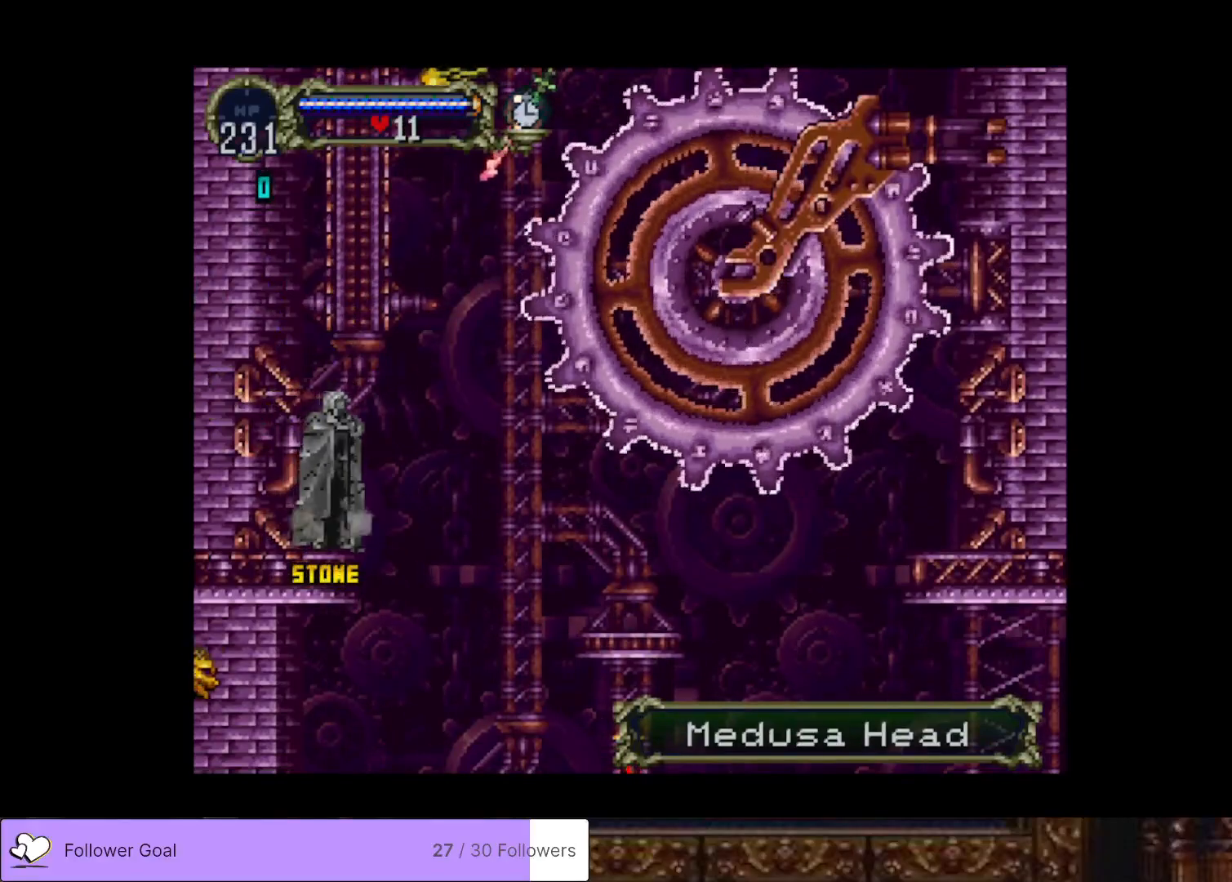
{"buttons": ["CROSS", "SQUARE", "DPAD_RIGHT"], "right_stick": "center"}
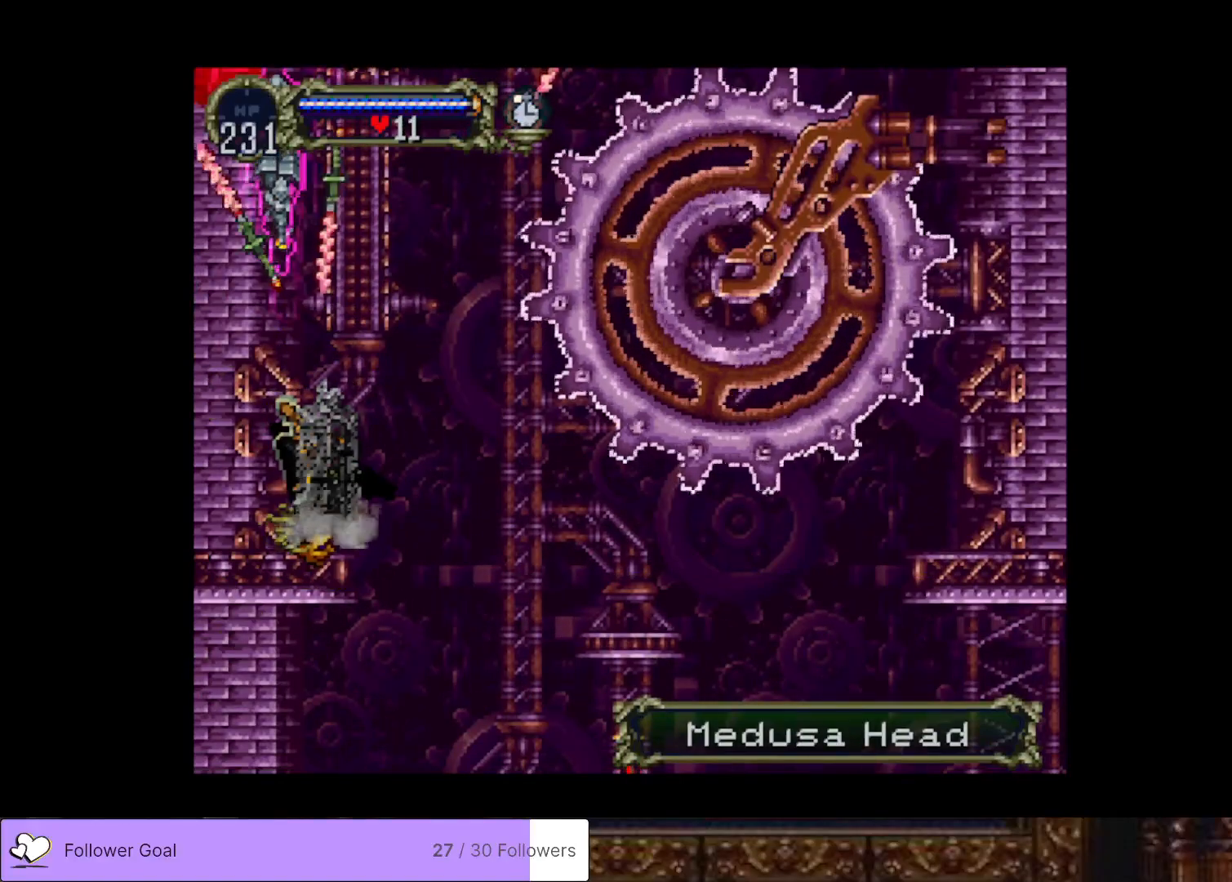
{"buttons": [], "right_stick": "center"}
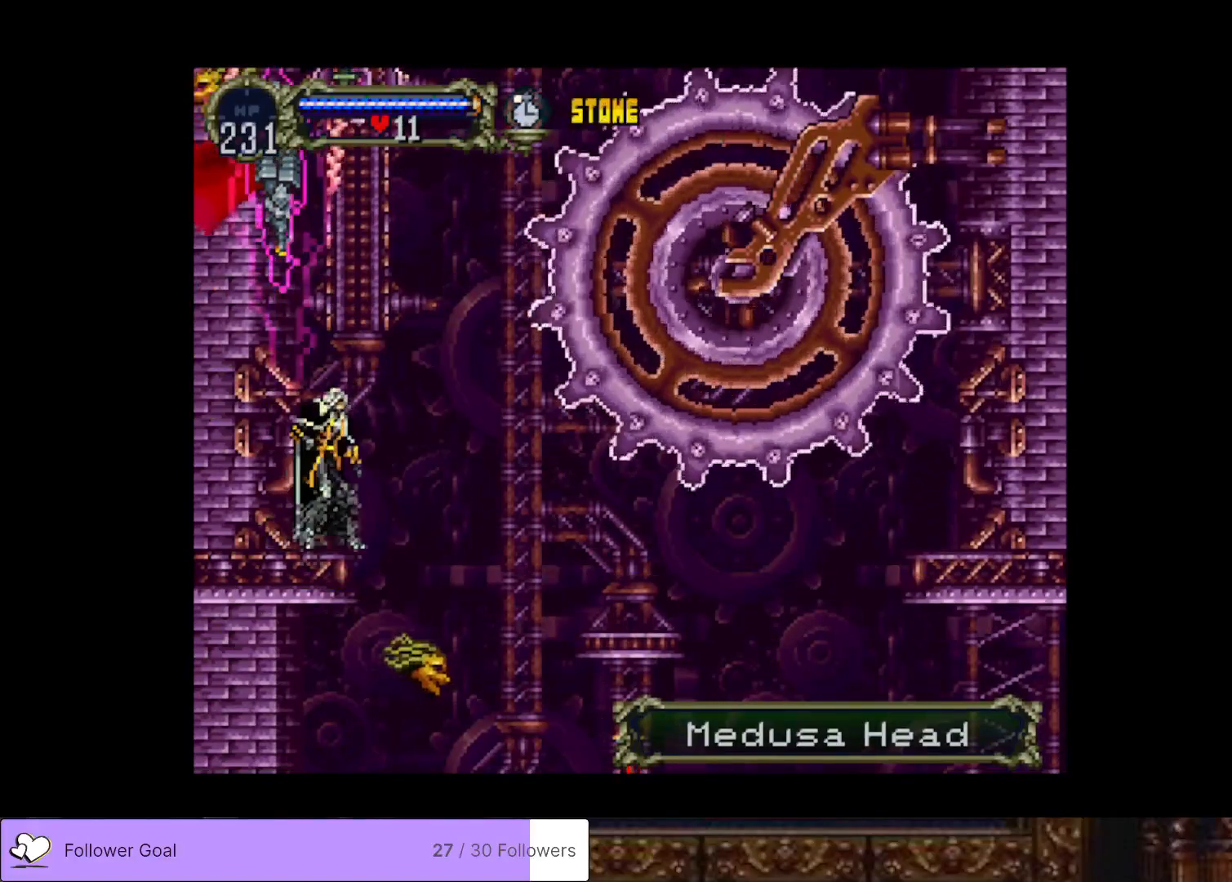
{"buttons": [], "right_stick": "center", "events": [[150, "DPAD_RIGHT", "down"], [317, "DPAD_RIGHT", "up"]]}
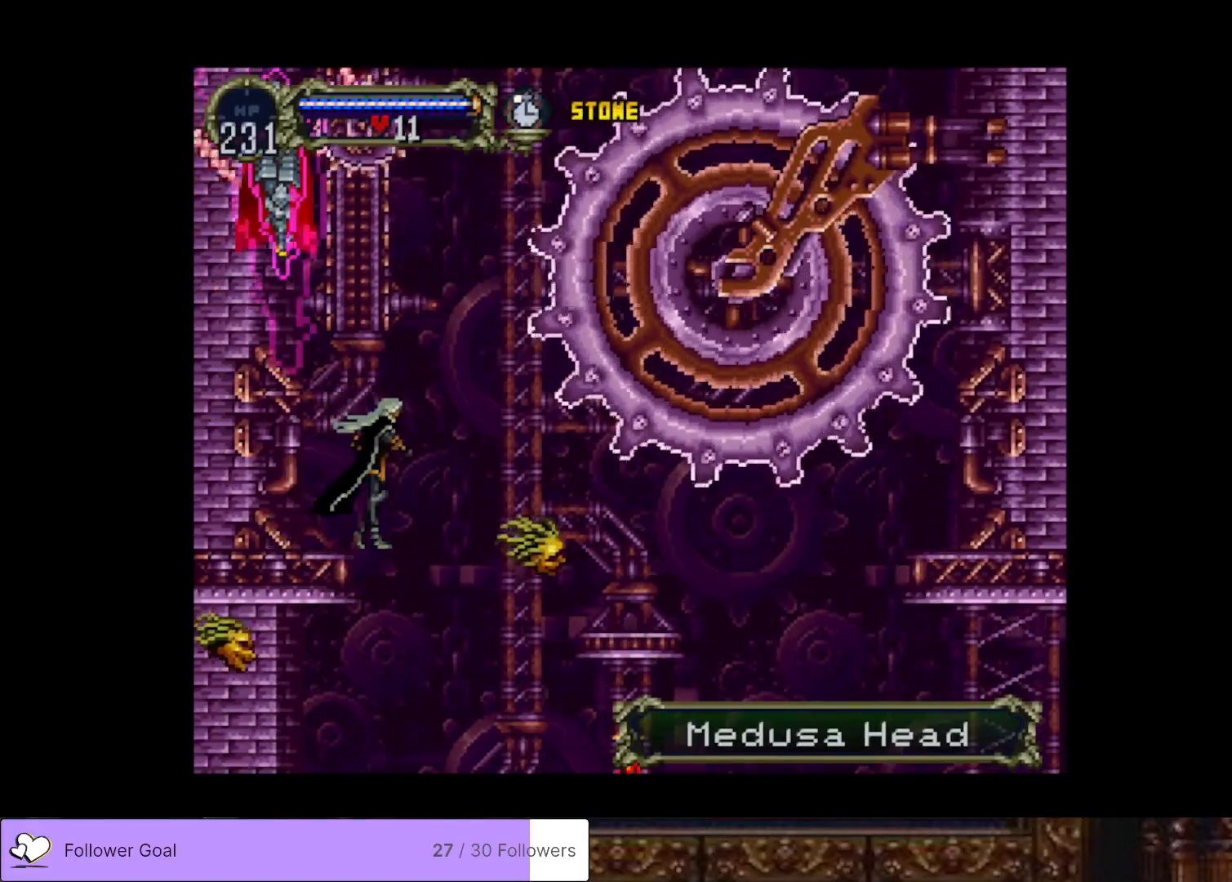
{"buttons": ["DPAD_RIGHT"], "right_stick": "center", "events": [[33, "DPAD_RIGHT", "down"]]}
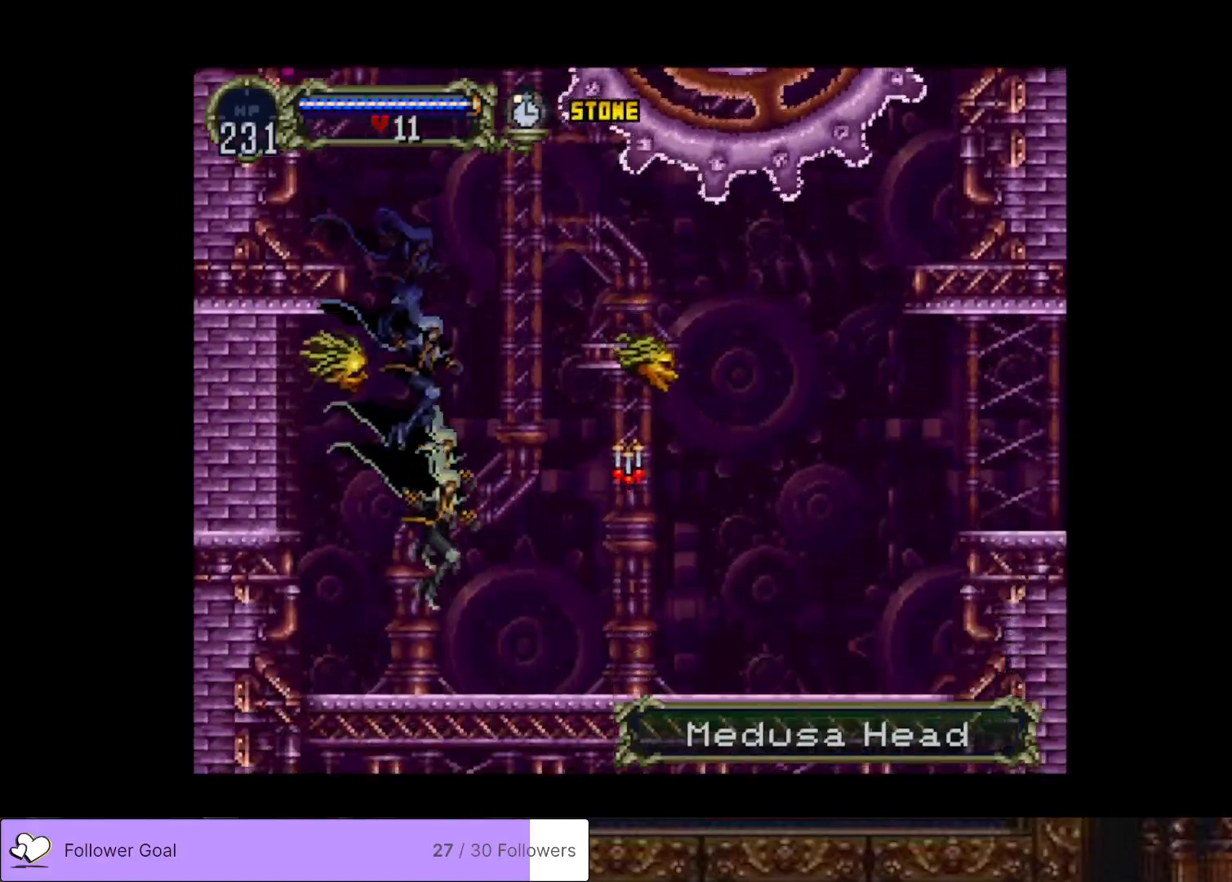
{"buttons": [], "right_stick": "center", "events": [[17, "DPAD_RIGHT", "up"], [301, "DPAD_RIGHT", "down"], [434, "DPAD_RIGHT", "up"]]}
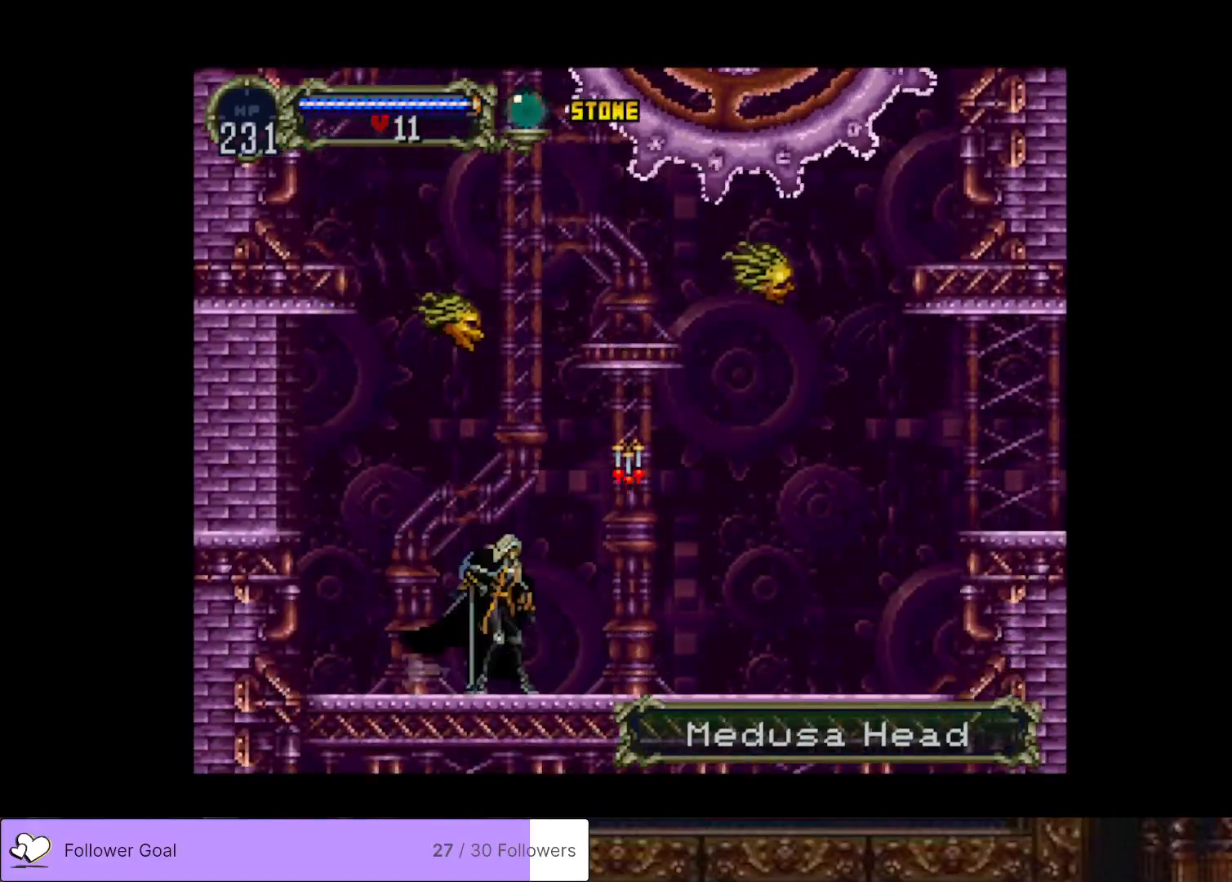
{"buttons": ["CROSS", "DPAD_UP"], "right_stick": "center", "events": [[16, "DPAD_DOWN", "down"], [100, "DPAD_DOWN", "up"], [167, "DPAD_UP", "down"], [217, "CROSS", "down"]]}
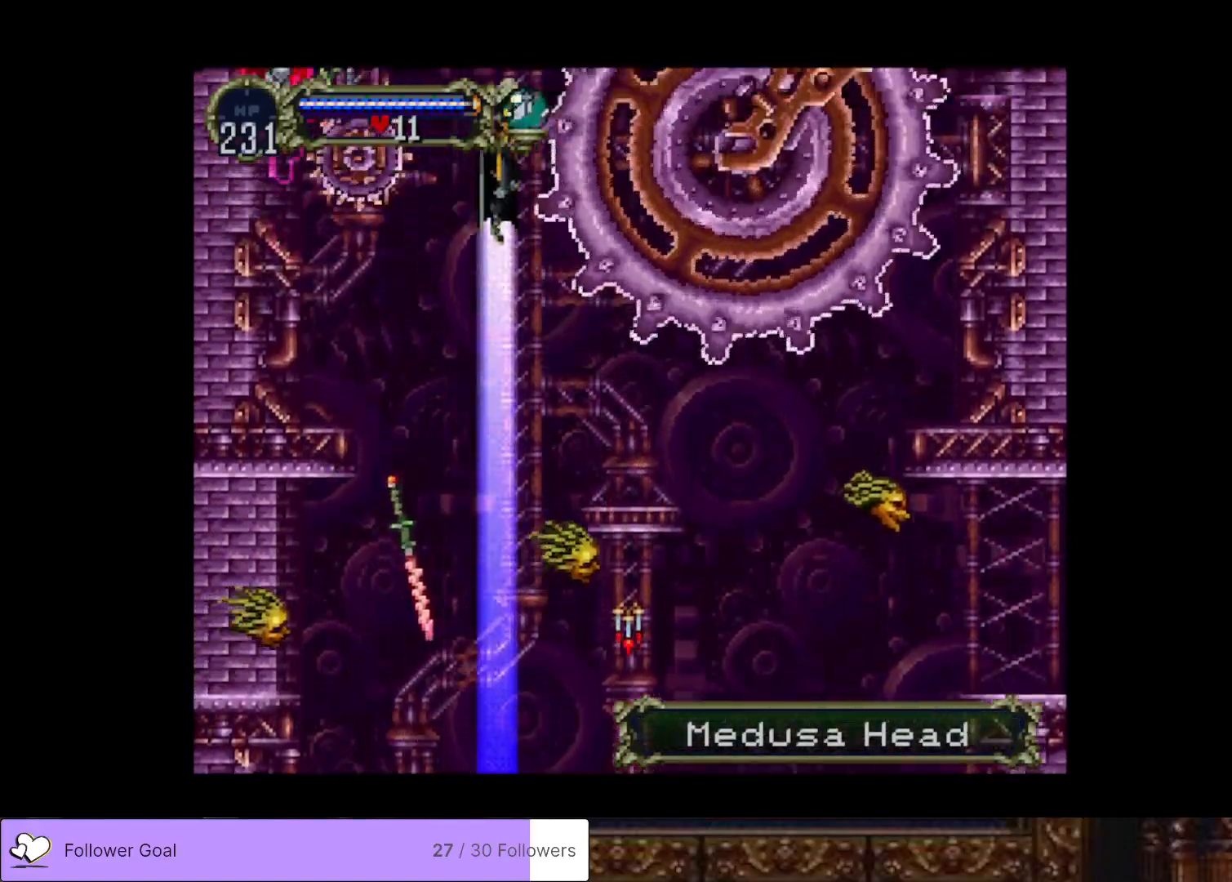
{"buttons": ["CROSS"], "right_stick": "center", "events": [[200, "CROSS", "up"], [200, "DPAD_UP", "up"], [484, "CROSS", "down"]]}
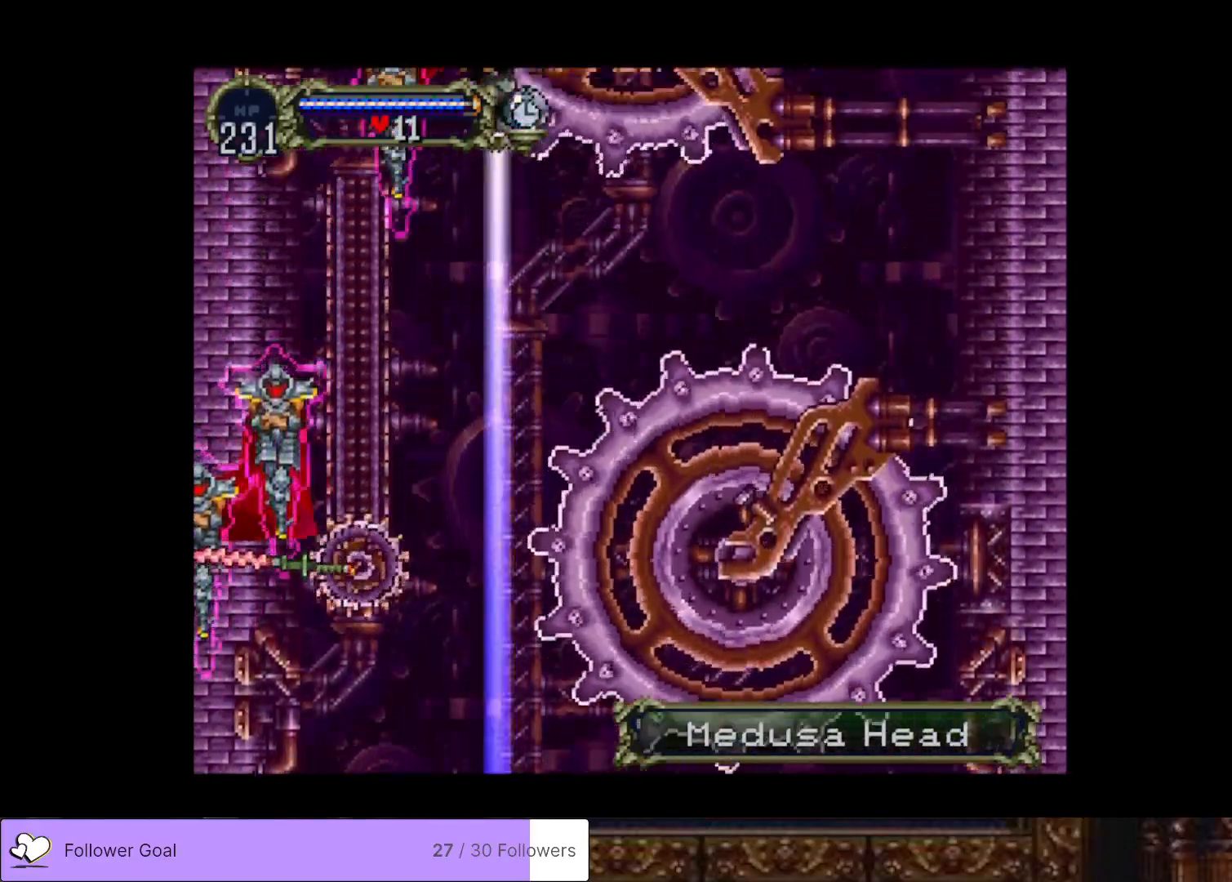
{"buttons": ["CROSS", "DPAD_UP"], "right_stick": "center", "events": [[116, "CROSS", "up"], [267, "DPAD_DOWN", "down"], [333, "DPAD_DOWN", "up"], [417, "DPAD_UP", "down"], [450, "CROSS", "down"]]}
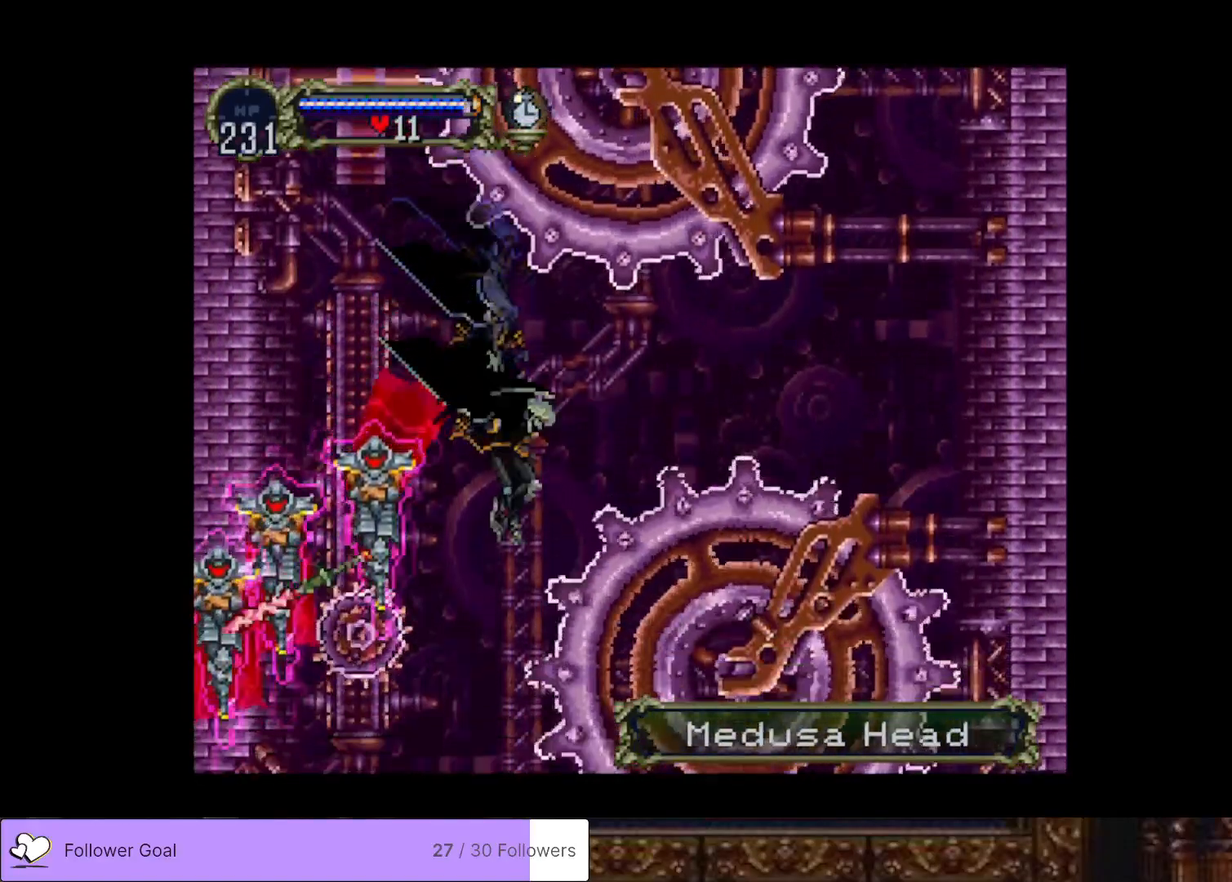
{"buttons": [], "right_stick": "center", "events": [[84, "CROSS", "up"], [184, "DPAD_UP", "up"], [417, "DPAD_DOWN", "down"], [484, "DPAD_DOWN", "up"]]}
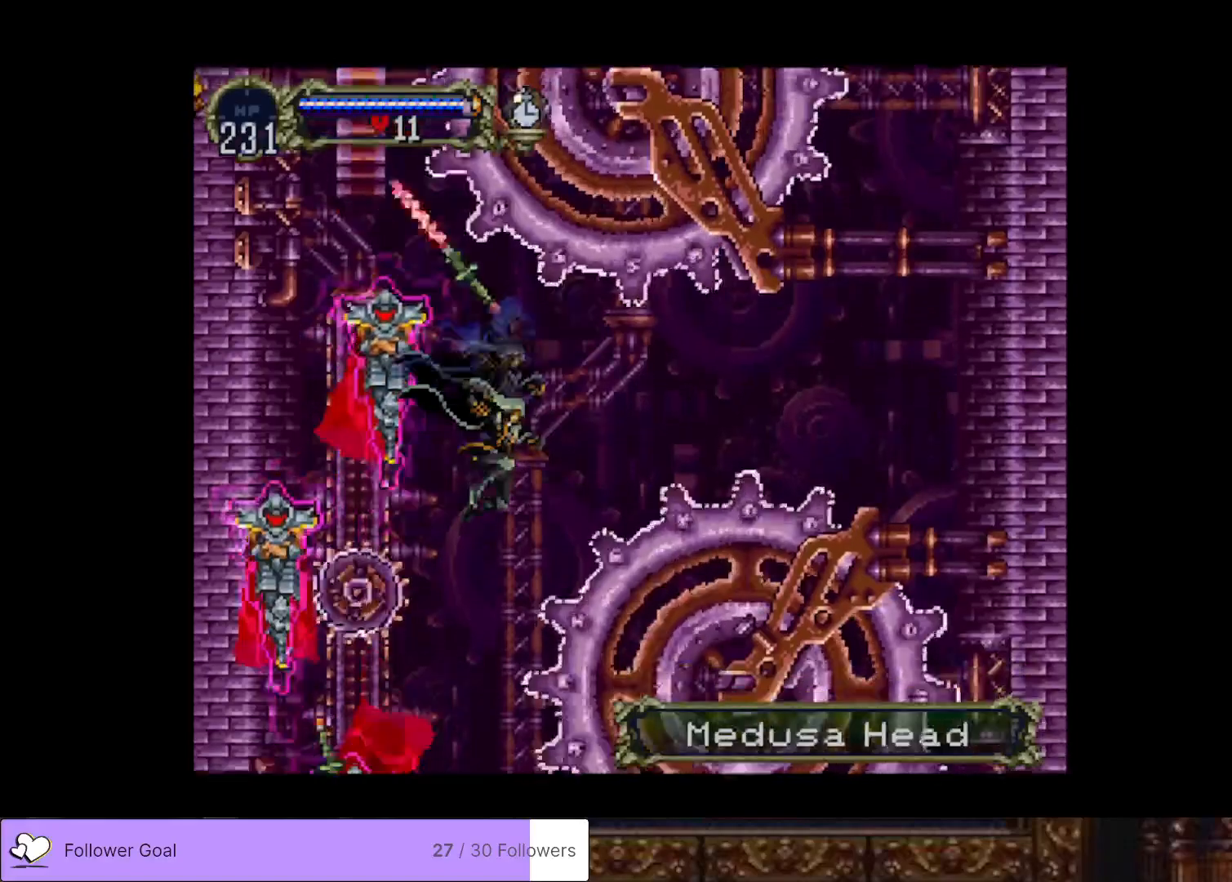
{"buttons": ["CROSS"], "right_stick": "center", "events": [[66, "DPAD_UP", "down"], [100, "CROSS", "down"], [484, "DPAD_UP", "up"]]}
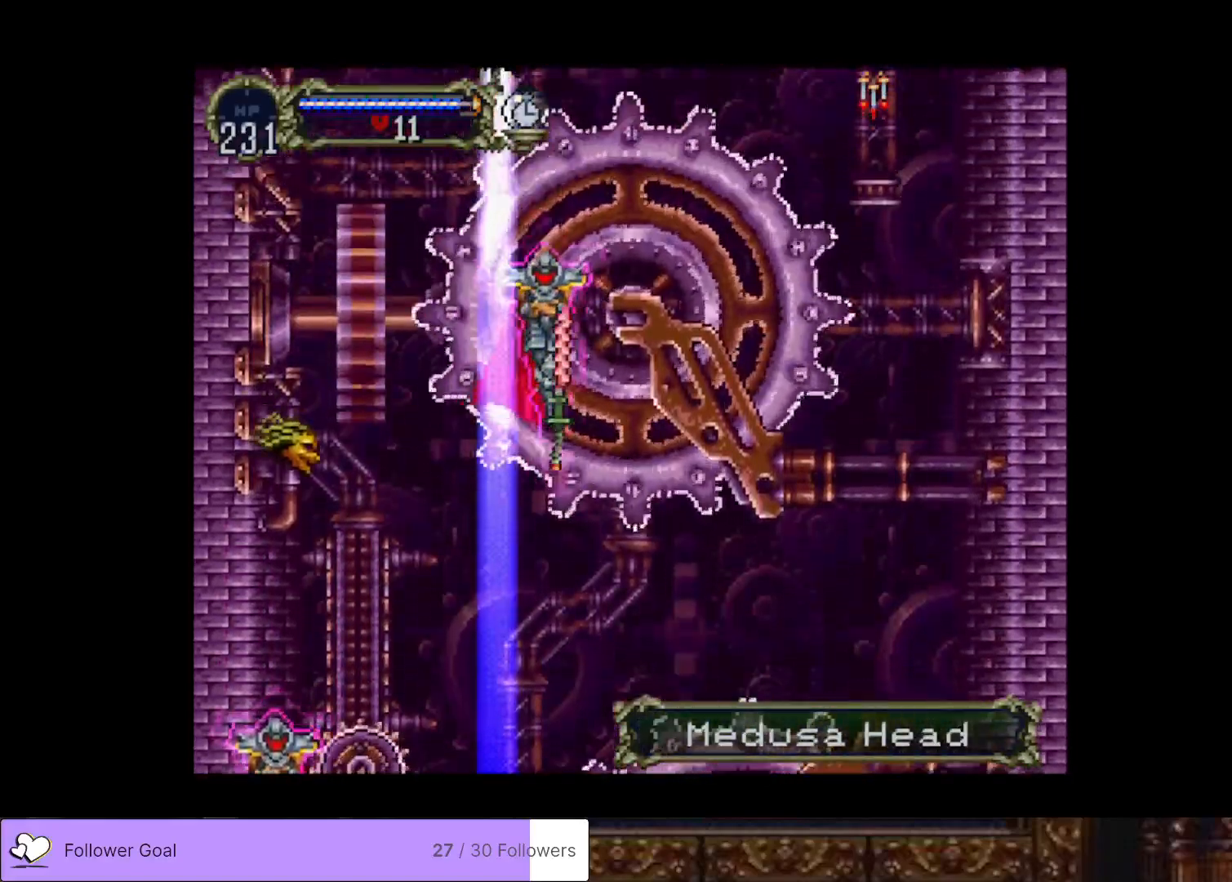
{"buttons": ["CROSS", "DPAD_UP"], "right_stick": "center", "events": [[50, "CROSS", "up"], [267, "DPAD_DOWN", "down"], [351, "DPAD_DOWN", "up"], [417, "DPAD_UP", "down"], [501, "CROSS", "down"]]}
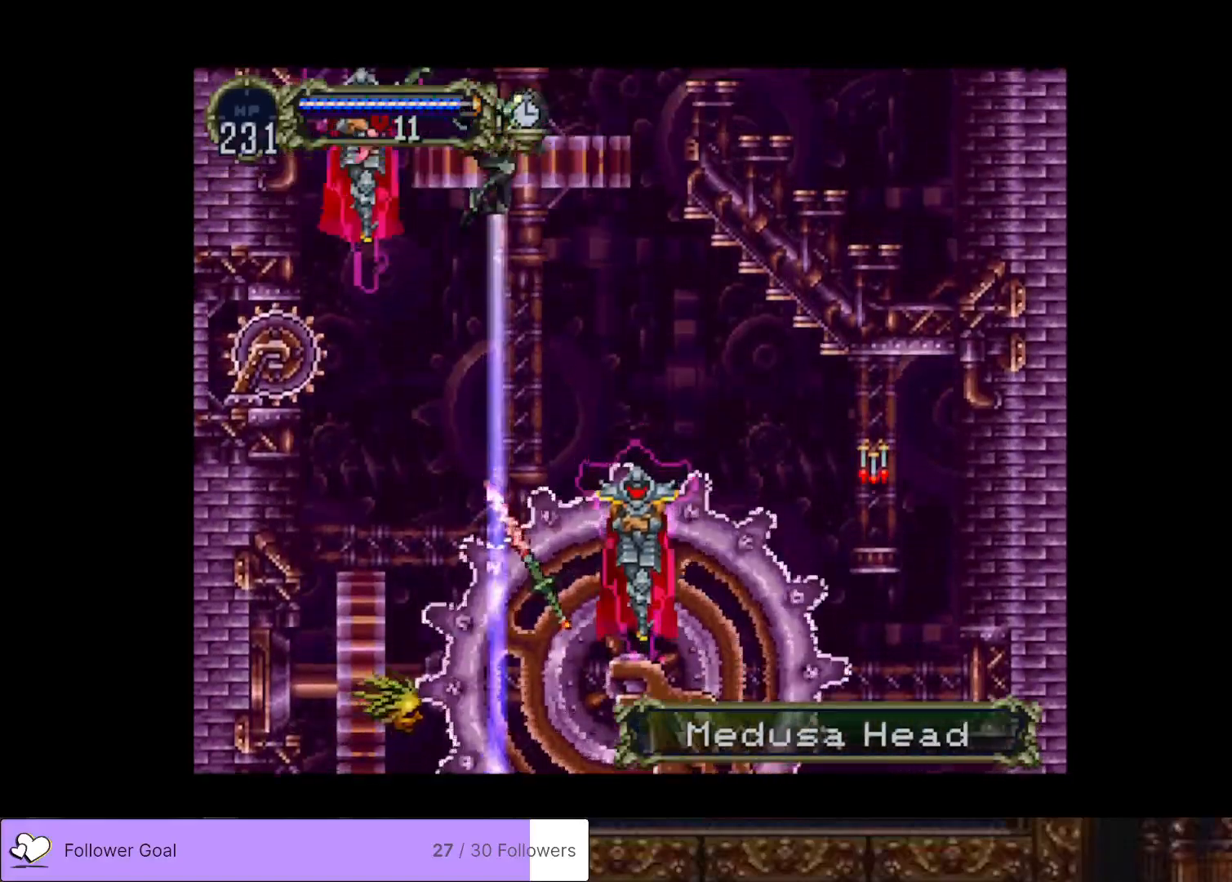
{"buttons": [], "right_stick": "center", "events": [[300, "DPAD_UP", "up"], [333, "CROSS", "up"]]}
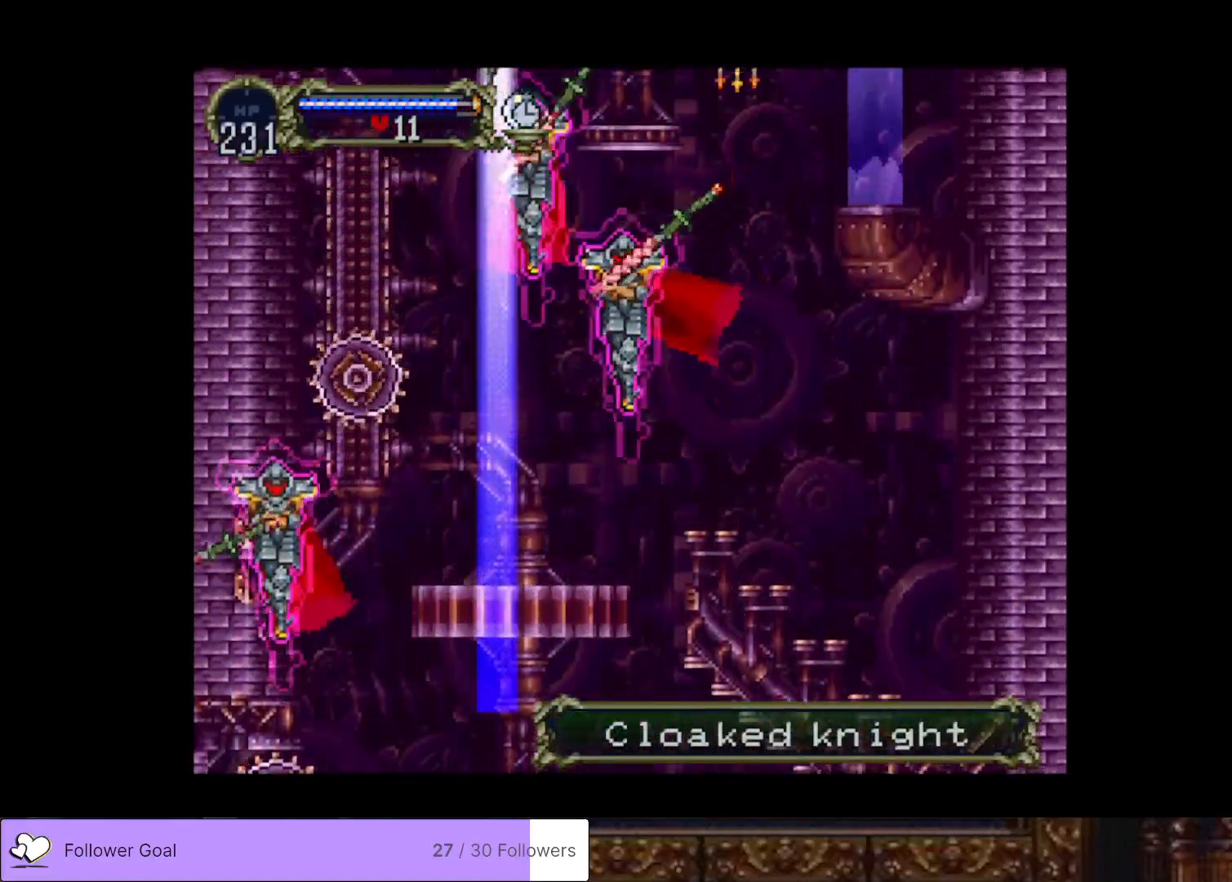
{"buttons": ["CROSS"], "right_stick": "center", "events": [[401, "CROSS", "down"]]}
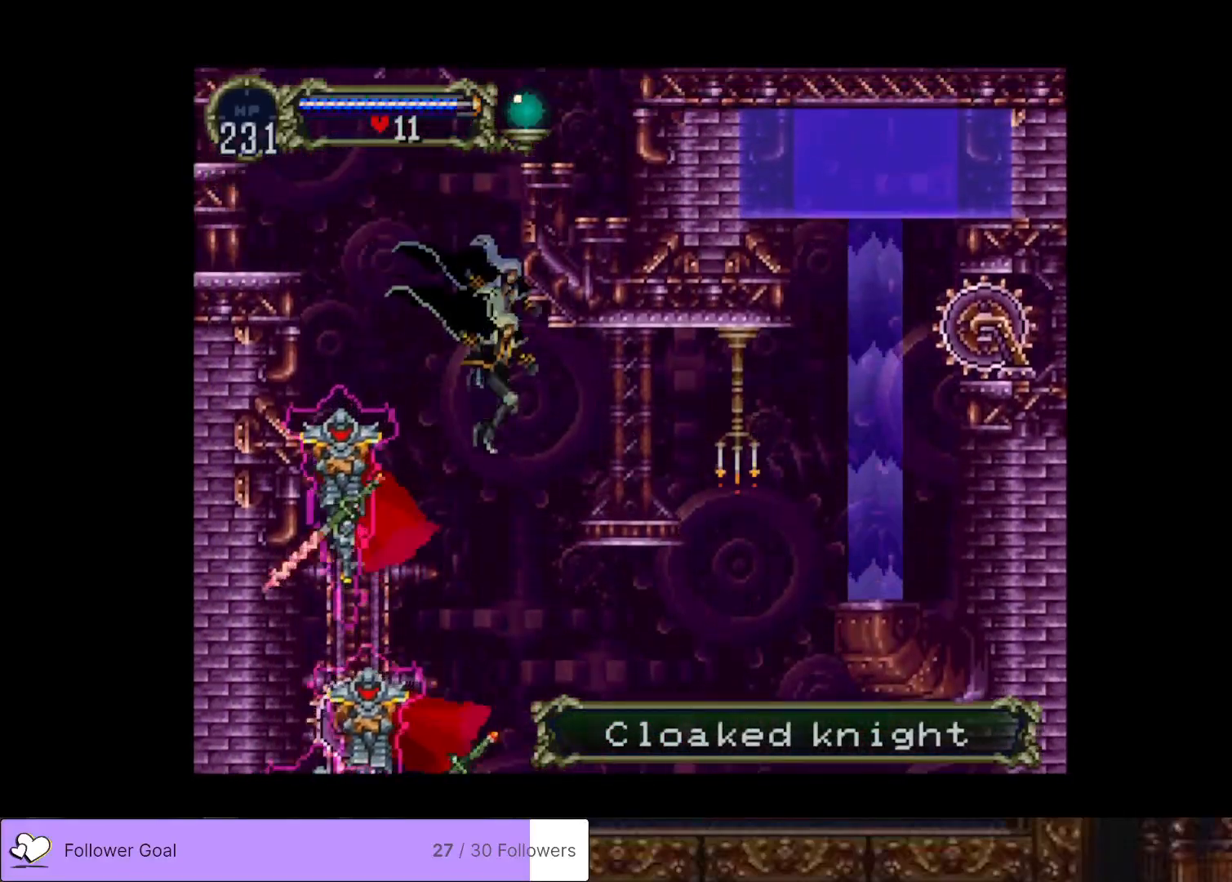
{"buttons": ["CROSS", "DPAD_UP"], "right_stick": "center", "events": [[200, "CROSS", "up"], [217, "DPAD_DOWN", "down"], [317, "DPAD_DOWN", "up"], [367, "DPAD_UP", "down"], [417, "CROSS", "down"]]}
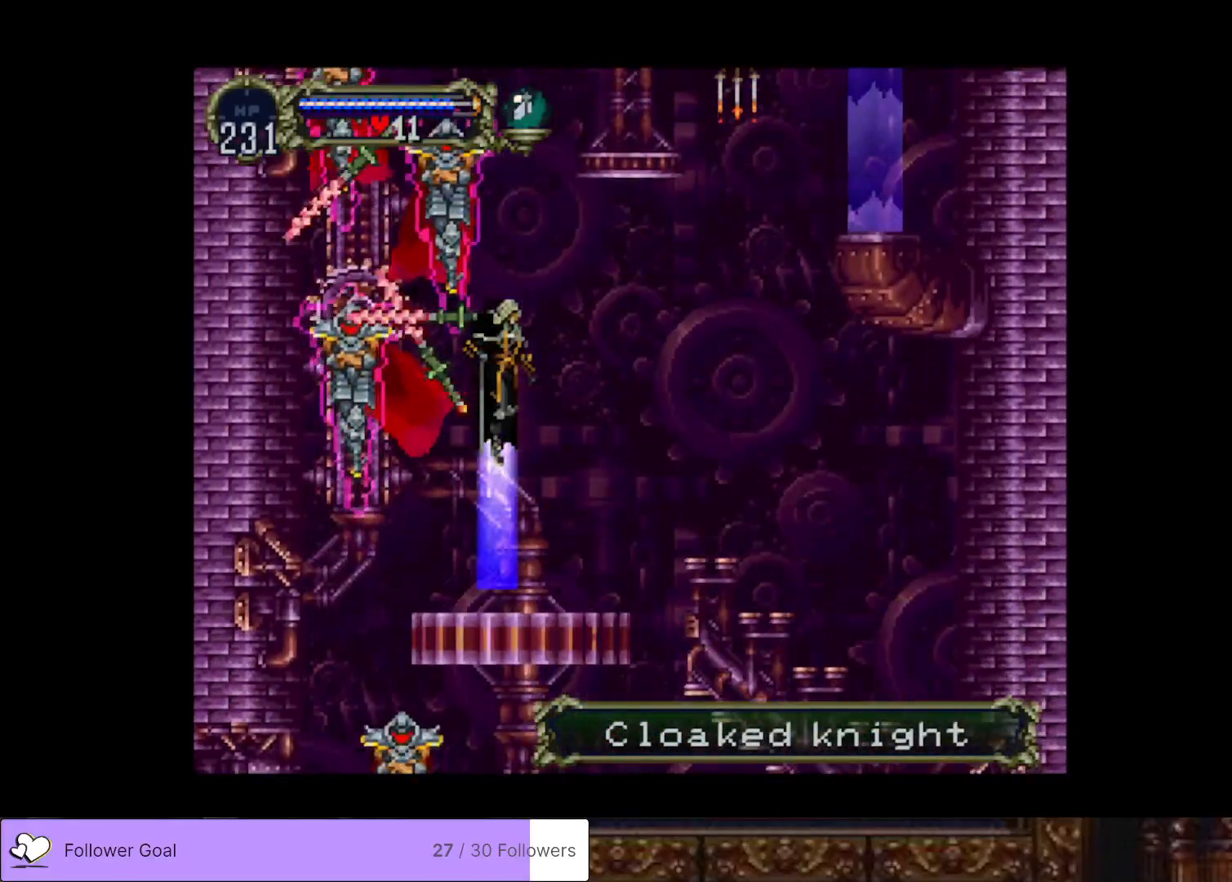
{"buttons": [], "right_stick": "center", "events": [[317, "DPAD_UP", "up"], [434, "CROSS", "up"]]}
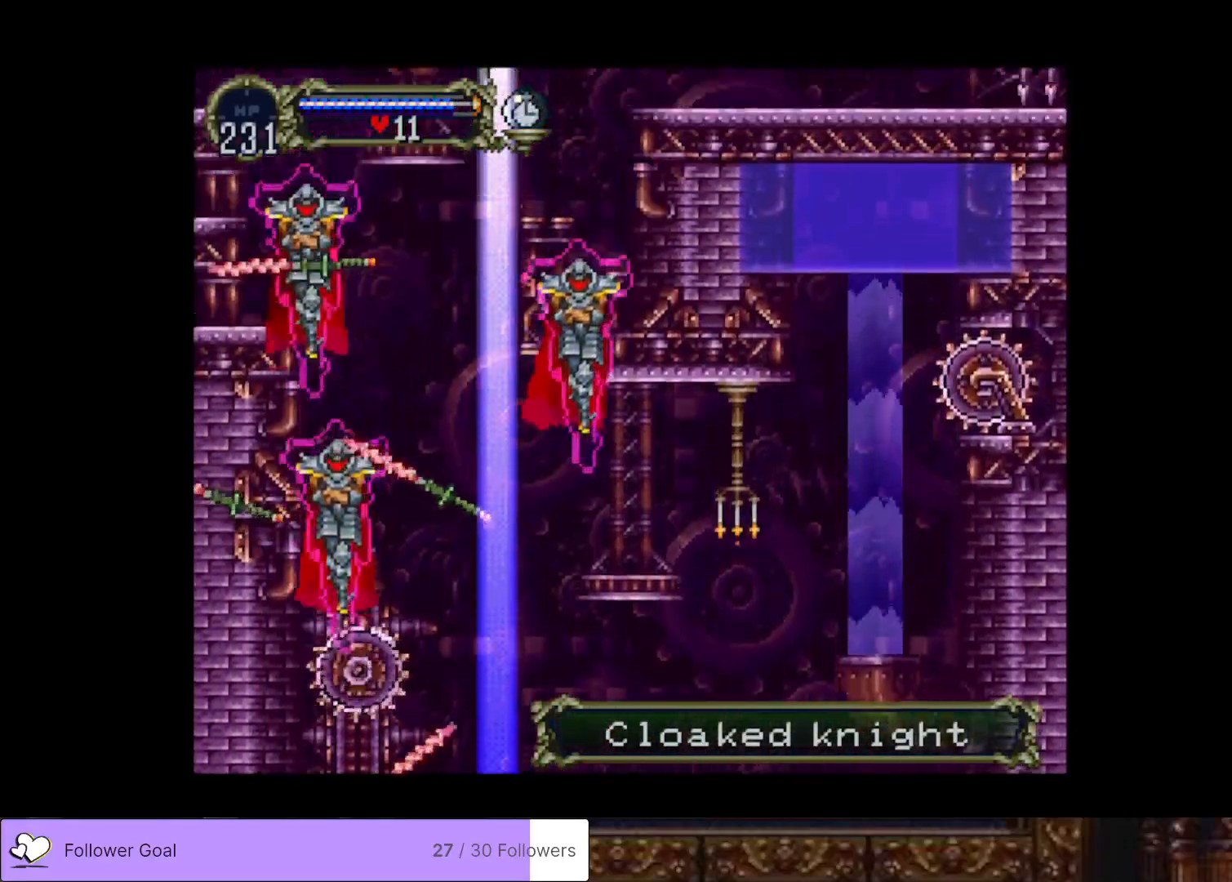
{"buttons": ["CROSS", "DPAD_LEFT"], "right_stick": "center", "events": [[233, "DPAD_LEFT", "down"], [333, "DPAD_LEFT", "up"], [350, "DPAD_LEFT", "down"], [433, "CROSS", "down"]]}
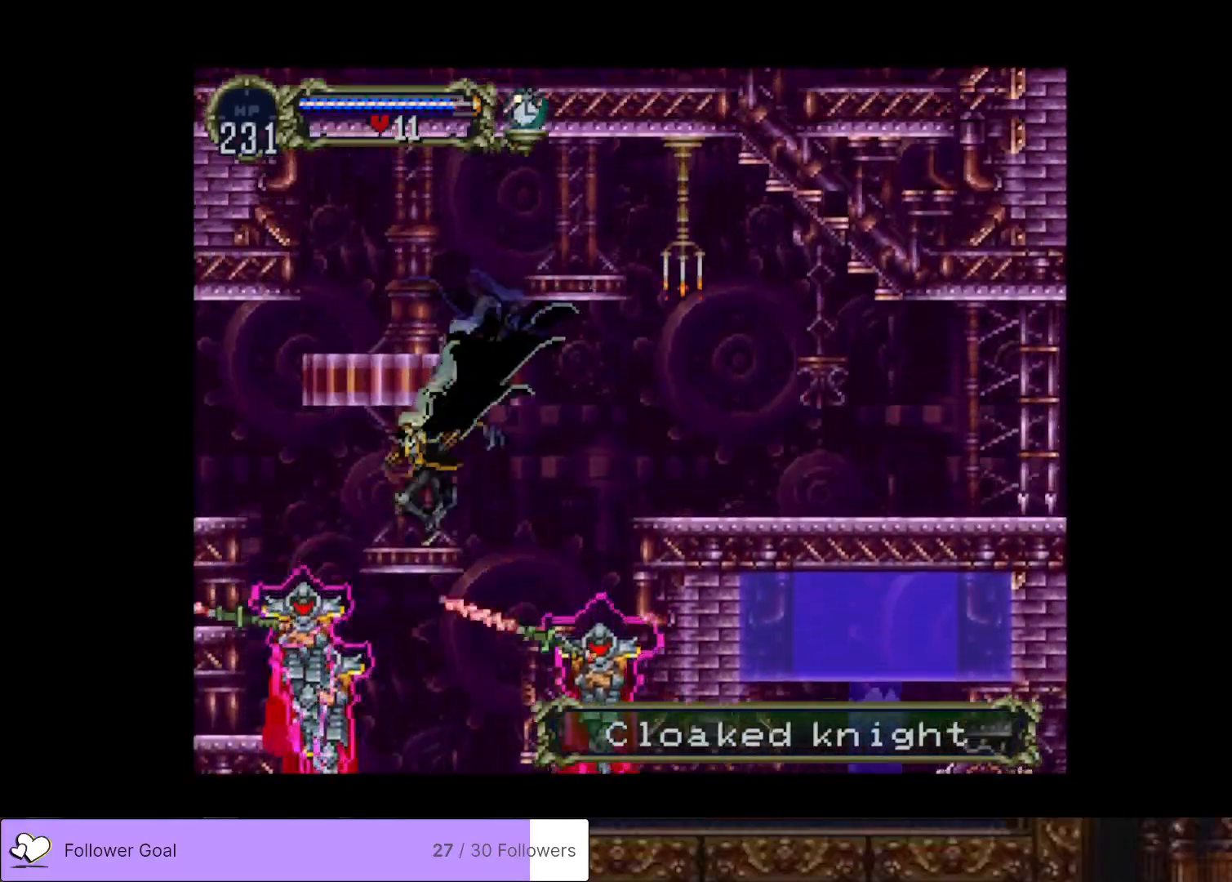
{"buttons": ["CROSS", "DPAD_LEFT"], "right_stick": "center", "events": [[150, "CROSS", "up"], [467, "CROSS", "down"]]}
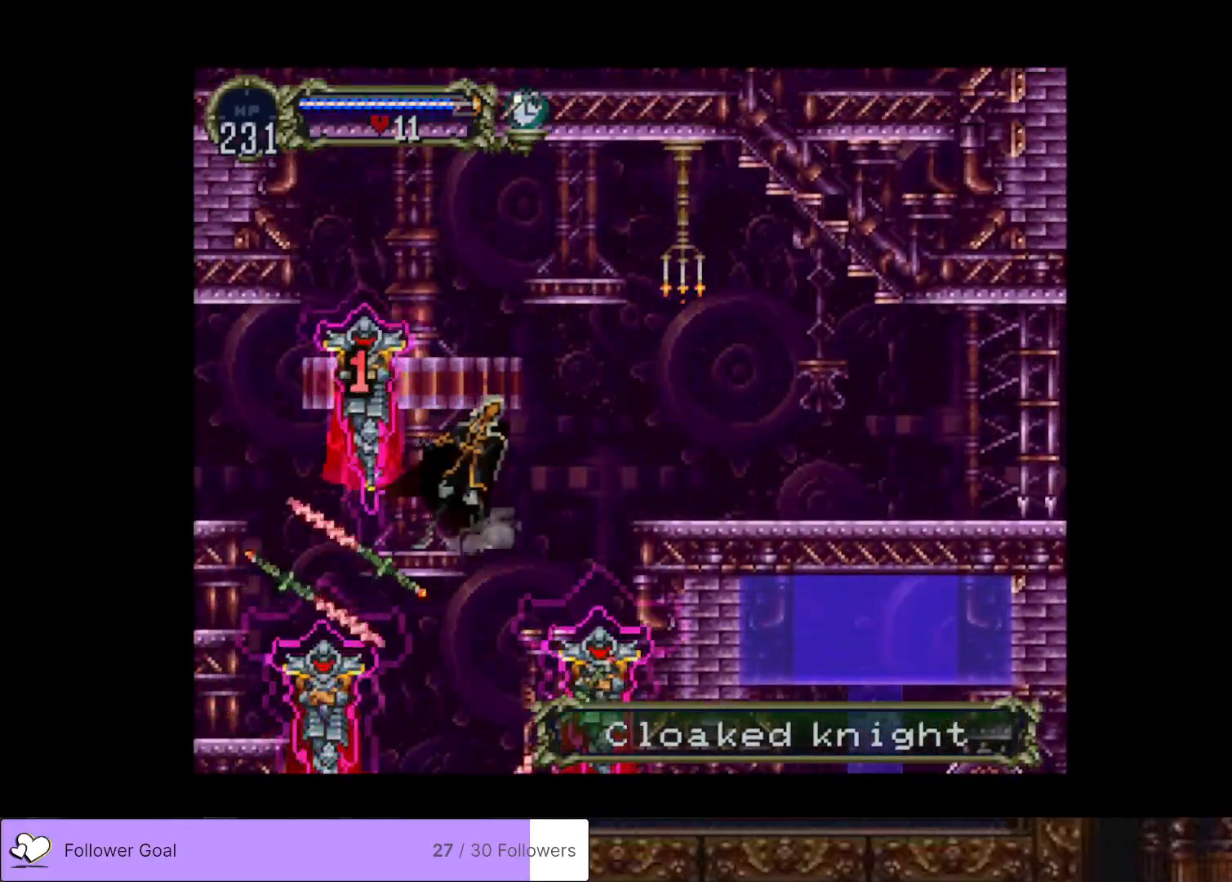
{"buttons": [], "right_stick": "center", "events": [[50, "CROSS", "up"], [217, "DPAD_LEFT", "up"]]}
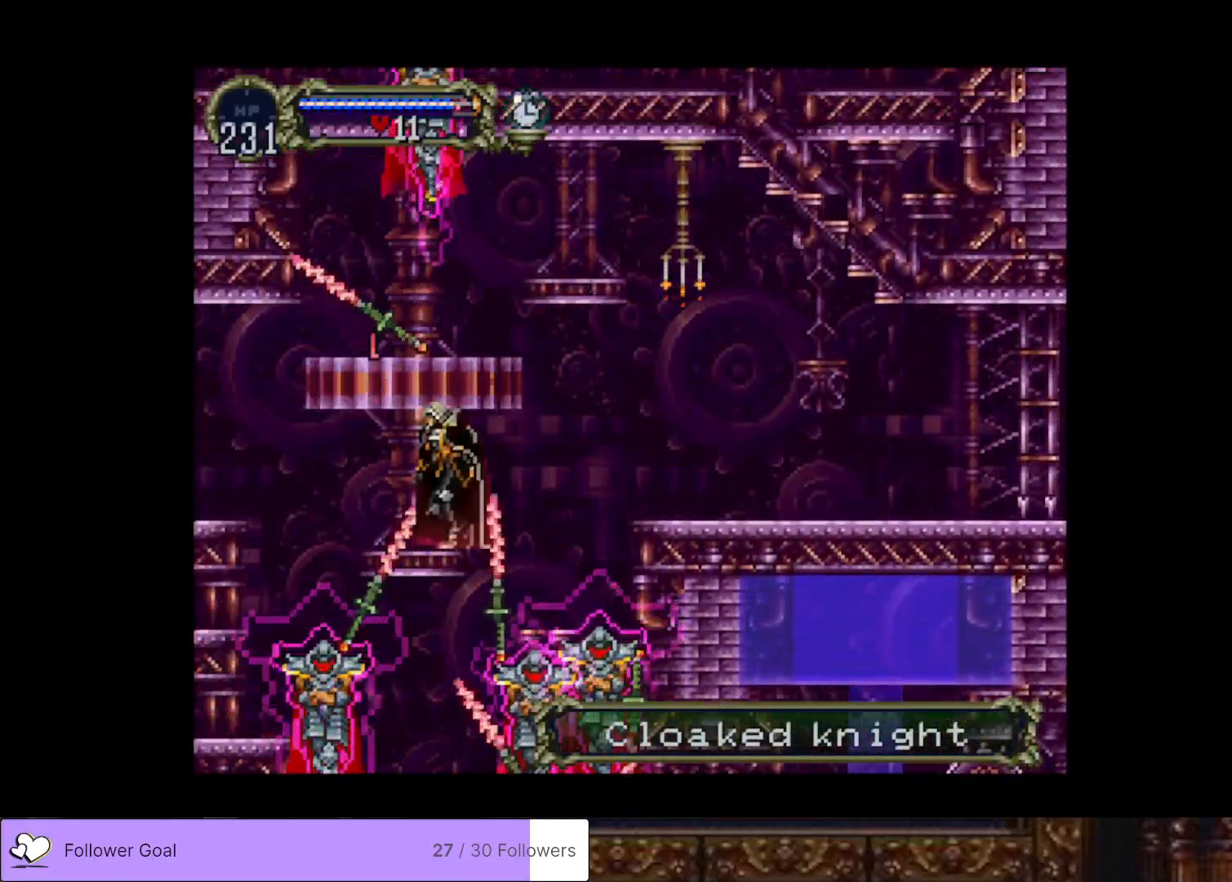
{"buttons": [], "right_stick": "center", "events": [[83, "DPAD_LEFT", "down"], [166, "DPAD_LEFT", "up"], [183, "CIRCLE", "down"], [200, "SQUARE", "down"], [367, "CIRCLE", "up"], [367, "SQUARE", "up"]]}
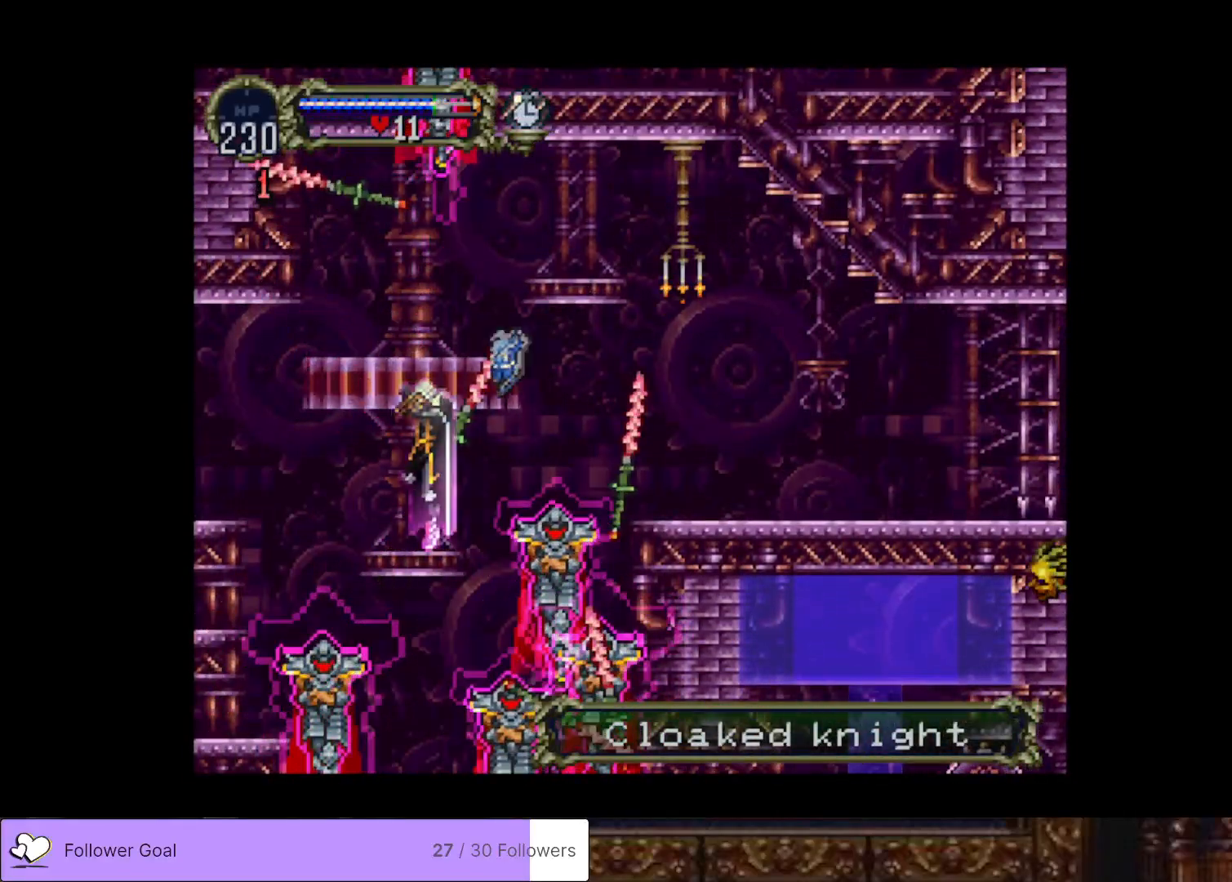
{"buttons": [], "right_stick": "center", "events": []}
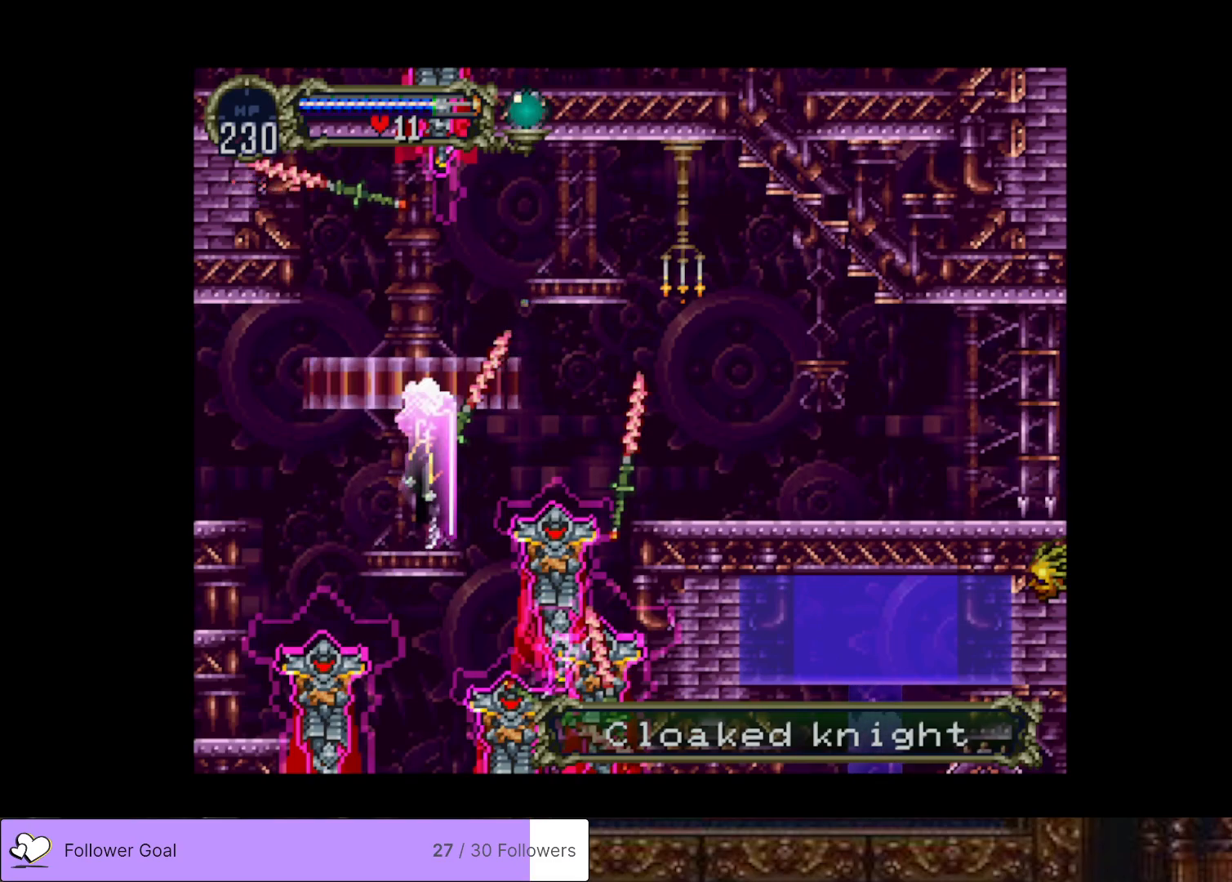
{"buttons": [], "right_stick": "center", "events": []}
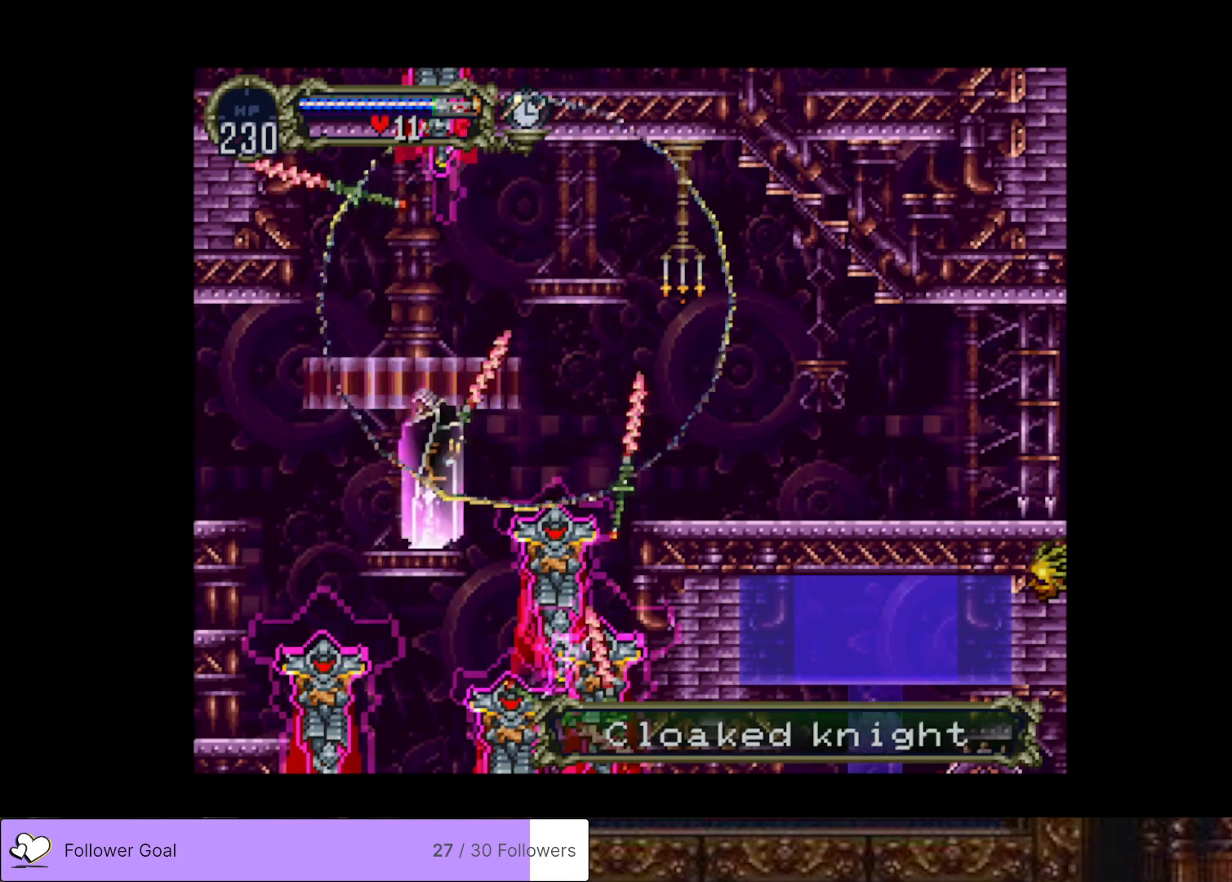
{"buttons": [], "right_stick": "center", "events": []}